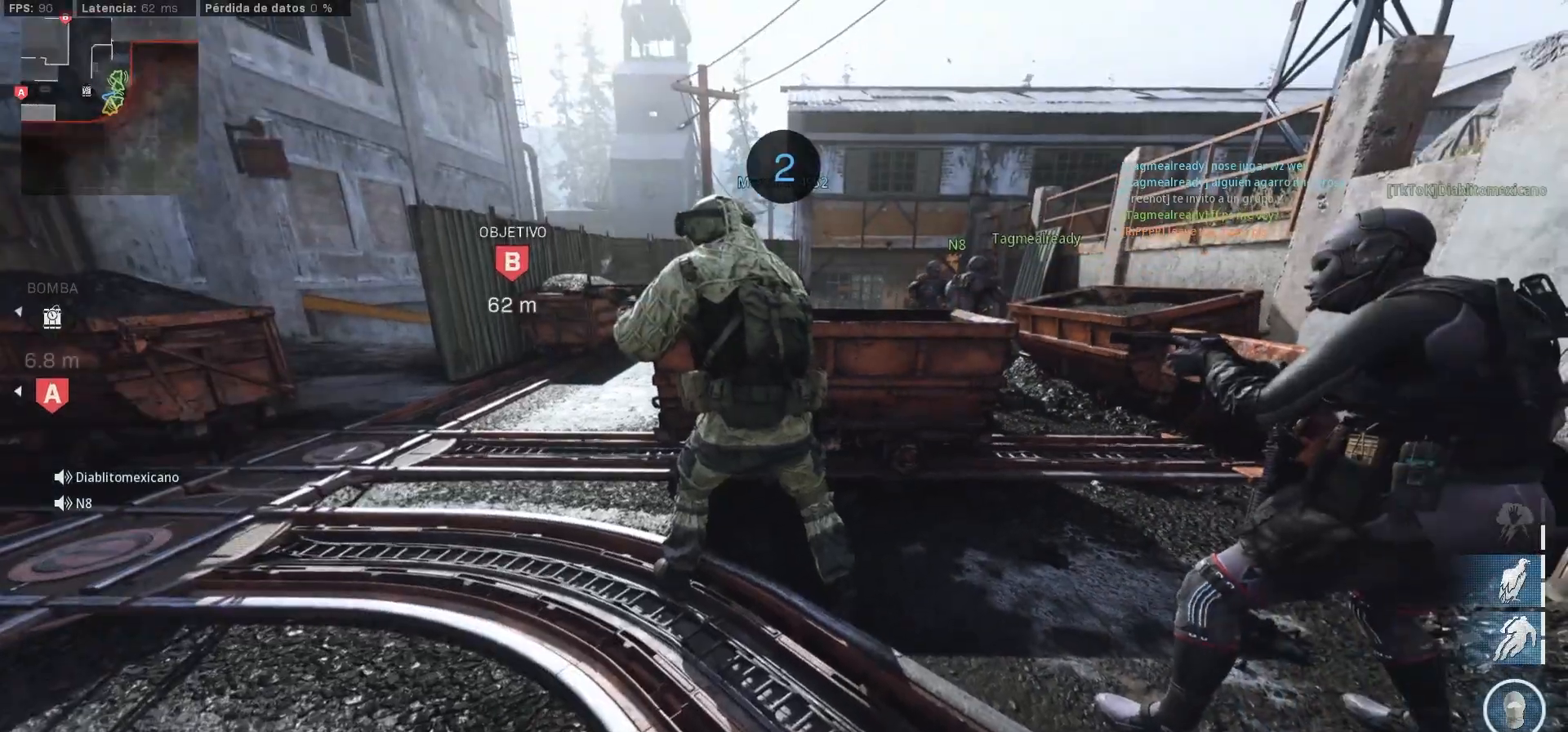
Gameplay with a controller (PlayStation layout); each line is a JSON object with the inputs held at the frame after it. "events" lists button and stick changes between this image and that frame as [ms after this image, input, new state], when the widget could be followed in between.
{"buttons": [], "left_stick": "center", "right_stick": "center", "events": [[50, "right_stick", "up-right"], [200, "left_stick", "up-right"], [200, "right_stick", "center"], [267, "left_stick", "center"]]}
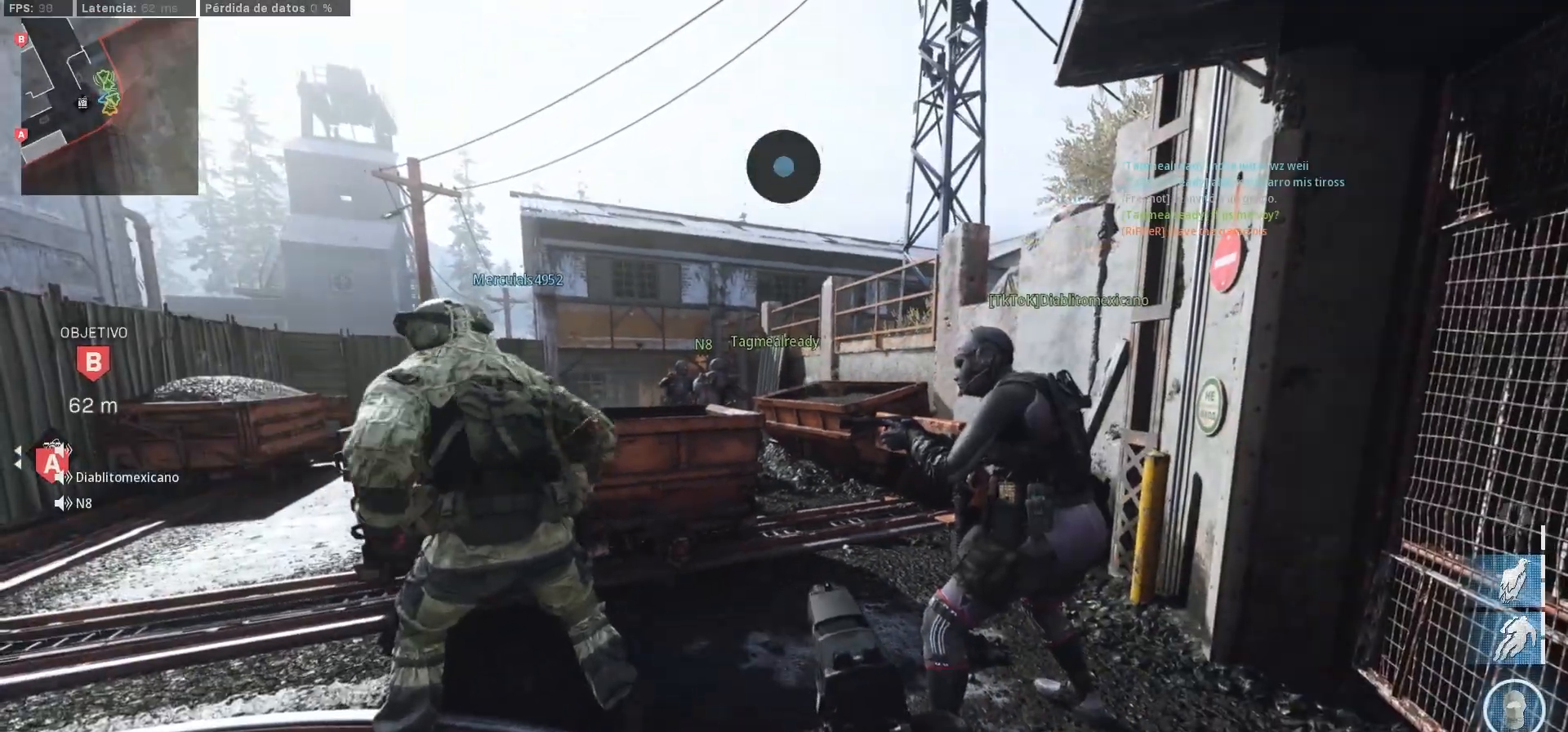
{"buttons": [], "left_stick": "up", "right_stick": "center", "events": [[50, "left_stick", "up"], [167, "SQUARE", "down"], [267, "SQUARE", "up"], [417, "R1", "down"], [417, "SQUARE", "down"], [483, "R1", "up"], [483, "SQUARE", "up"]]}
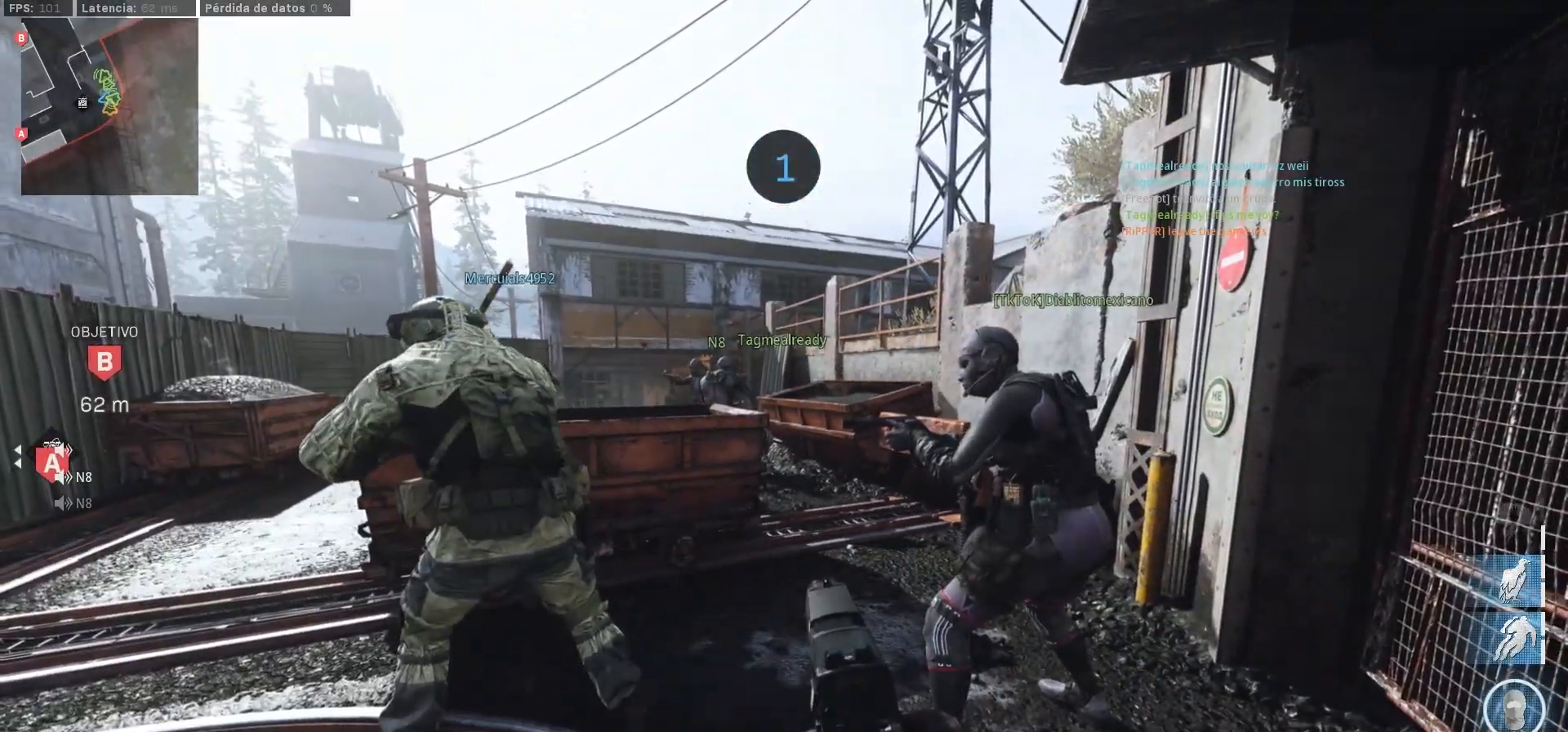
{"buttons": ["L3"], "left_stick": "up", "right_stick": "center", "events": [[167, "L3", "down"], [400, "L3", "up"], [467, "L3", "down"]]}
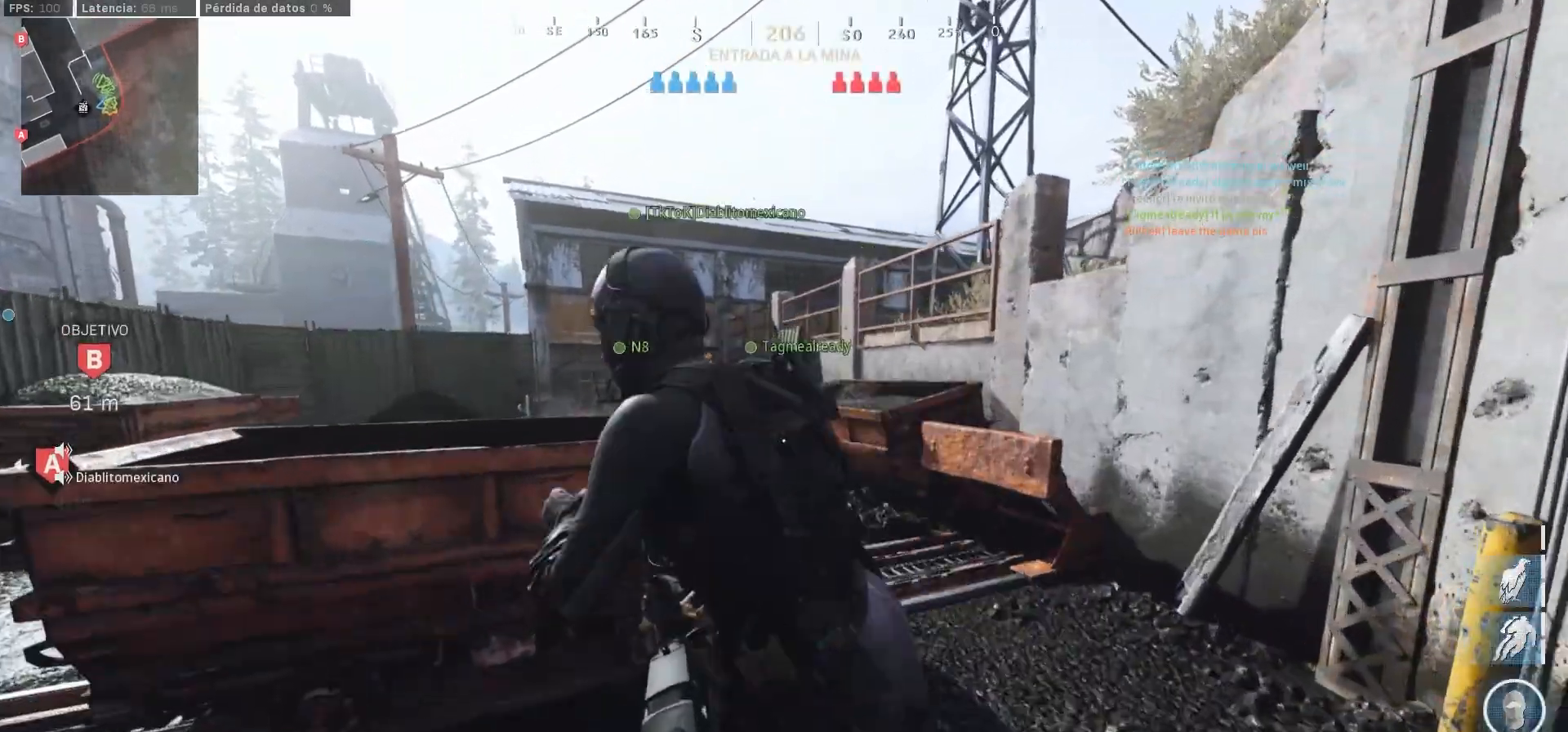
{"buttons": [], "left_stick": "up", "right_stick": "left", "events": [[83, "L3", "up"], [150, "L3", "down"], [250, "L3", "up"], [350, "L3", "down"], [433, "right_stick", "left"], [467, "L3", "up"]]}
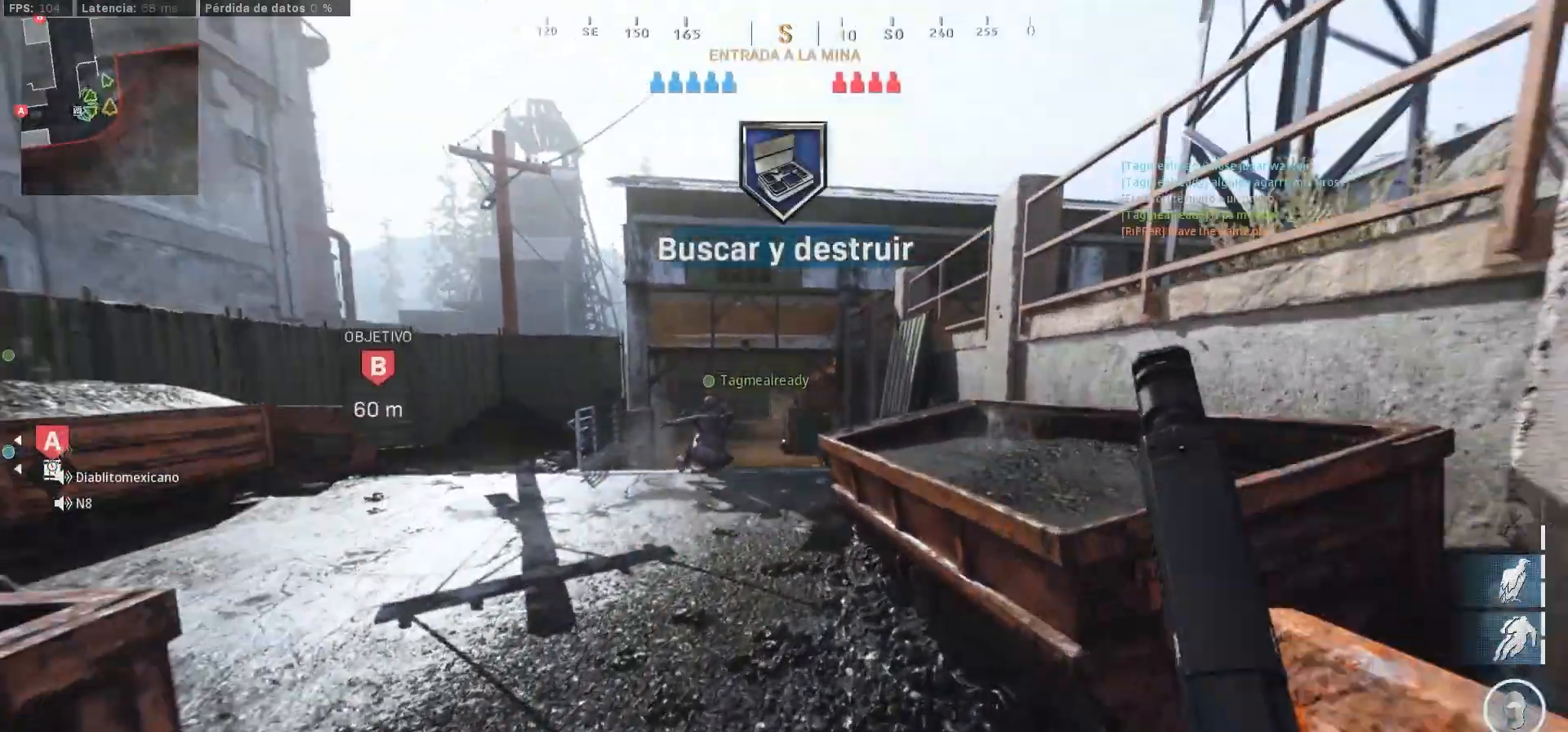
{"buttons": ["CIRCLE"], "left_stick": "up", "right_stick": "center", "events": [[50, "SELECT", "down"], [50, "right_stick", "center"], [150, "SELECT", "up"], [267, "right_stick", "right"], [383, "right_stick", "center"], [467, "CIRCLE", "down"]]}
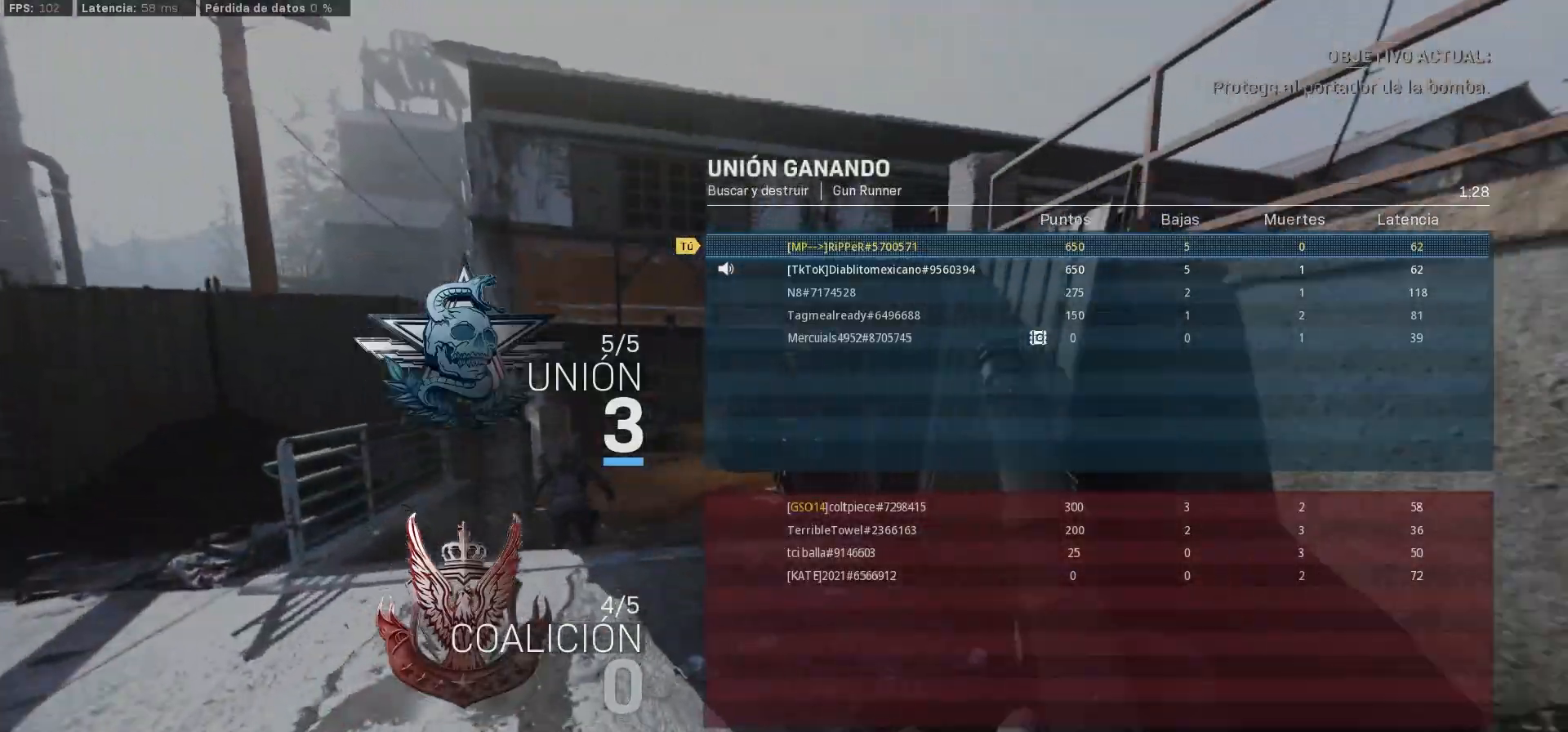
{"buttons": [], "left_stick": "up", "right_stick": "center", "events": [[50, "CIRCLE", "up"], [167, "CIRCLE", "down"], [200, "SELECT", "down"], [267, "CIRCLE", "up"], [300, "SELECT", "up"], [350, "L3", "down"], [450, "L3", "up"]]}
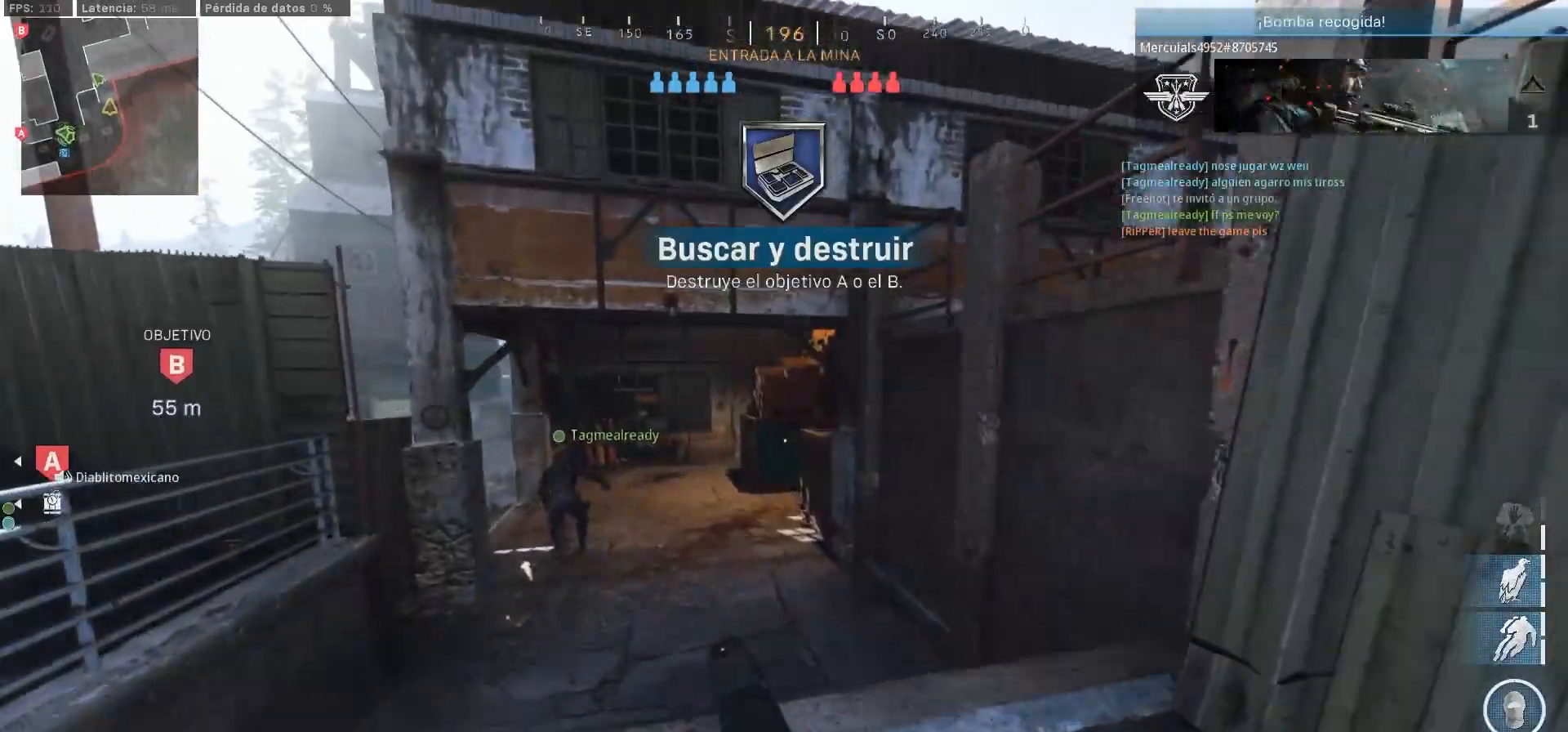
{"buttons": [], "left_stick": "up", "right_stick": "center", "events": [[17, "L3", "down"], [133, "L3", "up"], [200, "L3", "down"], [300, "L3", "up"], [383, "L3", "down"], [467, "L3", "up"]]}
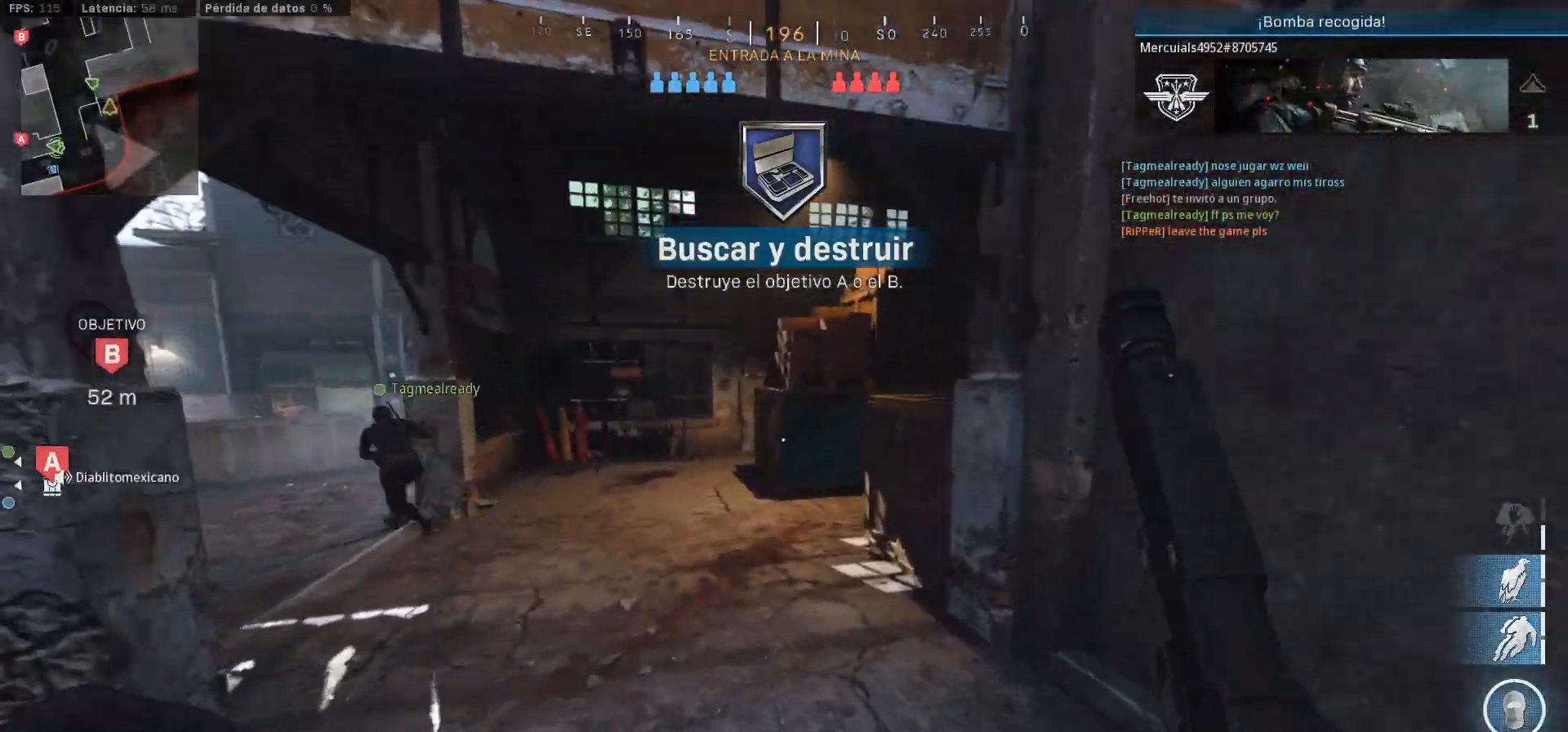
{"buttons": [], "left_stick": "up", "right_stick": "center", "events": [[150, "CIRCLE", "down"], [267, "CIRCLE", "up"], [333, "CIRCLE", "down"], [450, "CIRCLE", "up"]]}
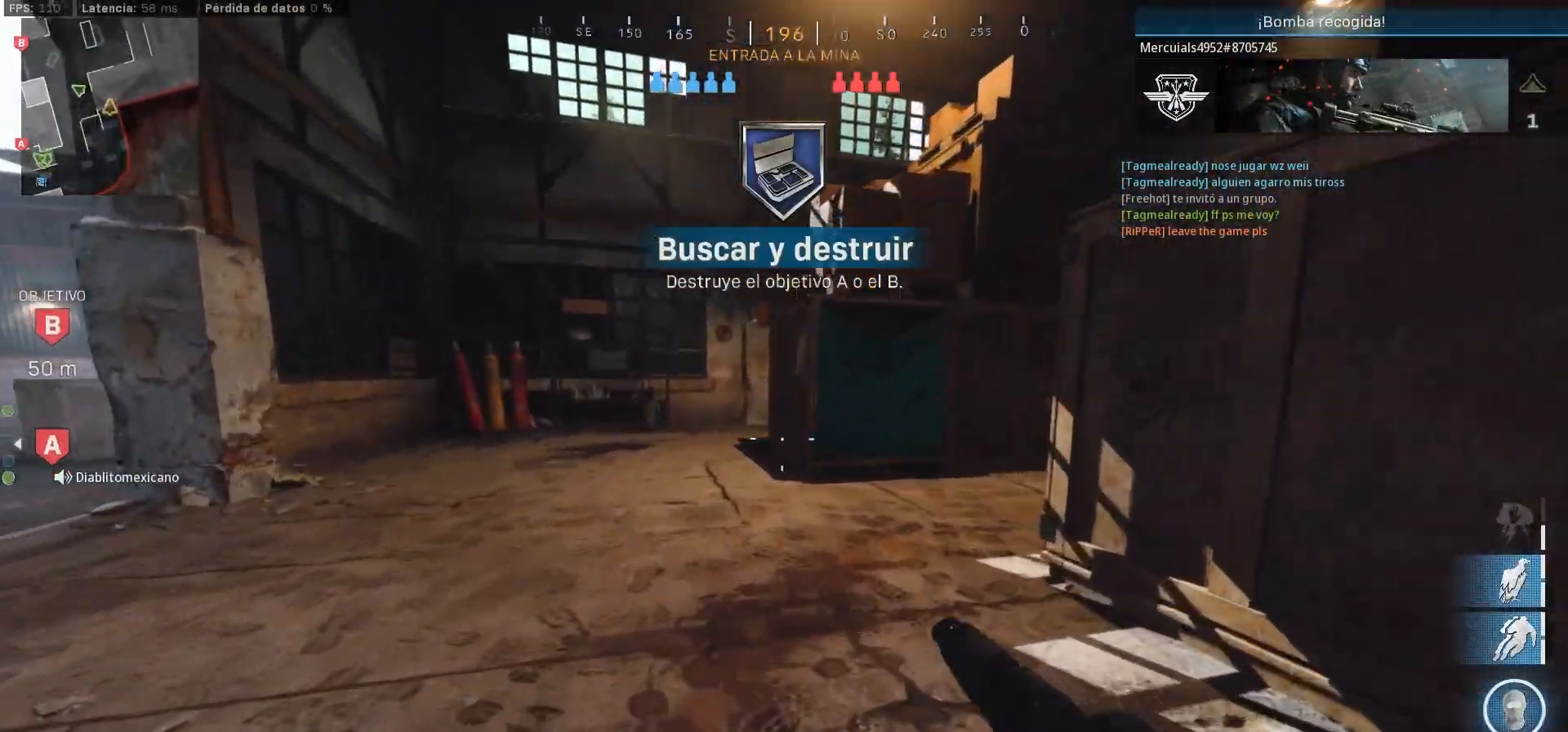
{"buttons": [], "left_stick": "up", "right_stick": "center", "events": [[17, "L3", "down"], [100, "L3", "up"], [217, "L3", "down"], [283, "L3", "up"], [367, "L3", "down"], [483, "L3", "up"]]}
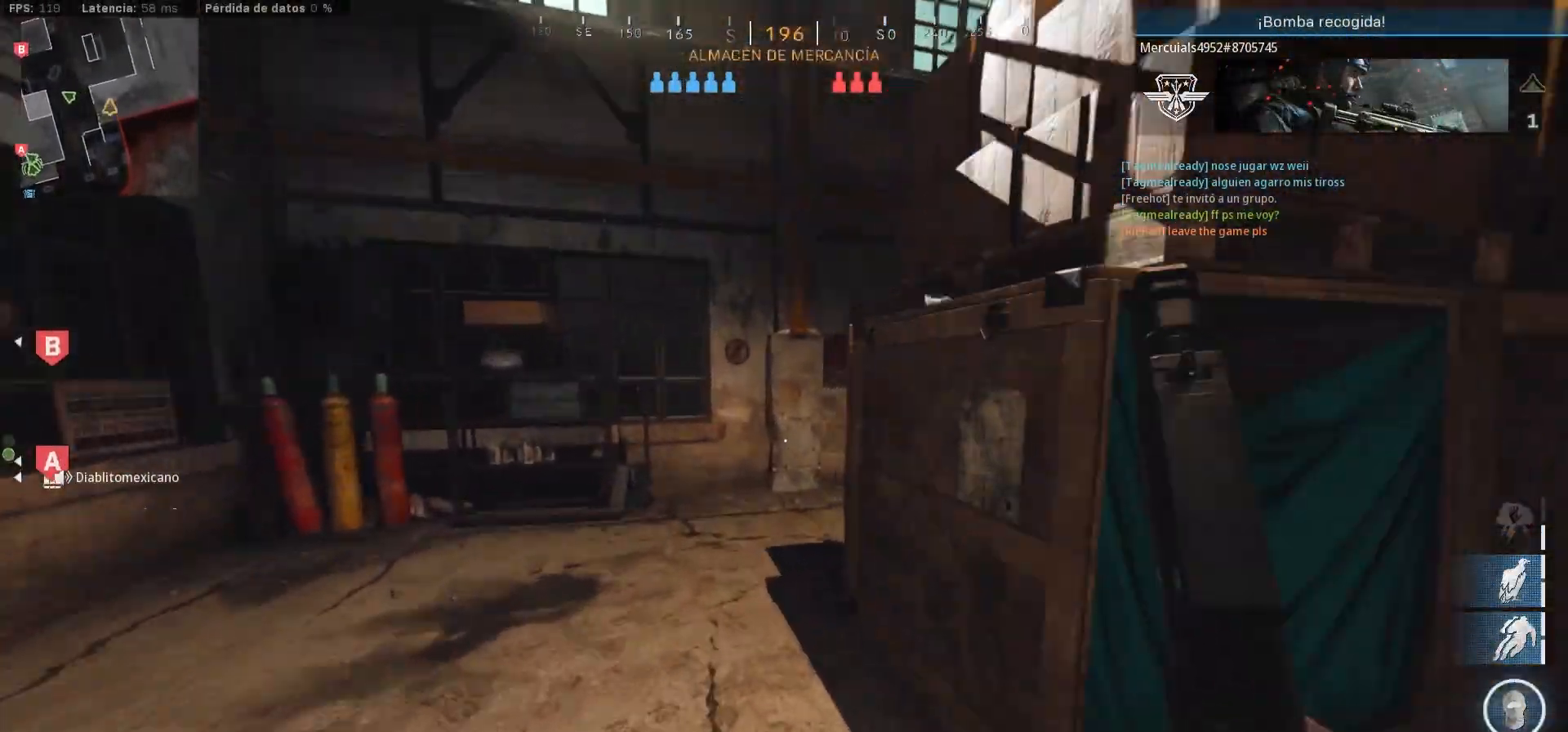
{"buttons": ["SELECT"], "left_stick": "up", "right_stick": "center", "events": [[50, "SELECT", "down"], [167, "SELECT", "up"], [200, "right_stick", "right"], [400, "right_stick", "center"], [483, "SELECT", "down"]]}